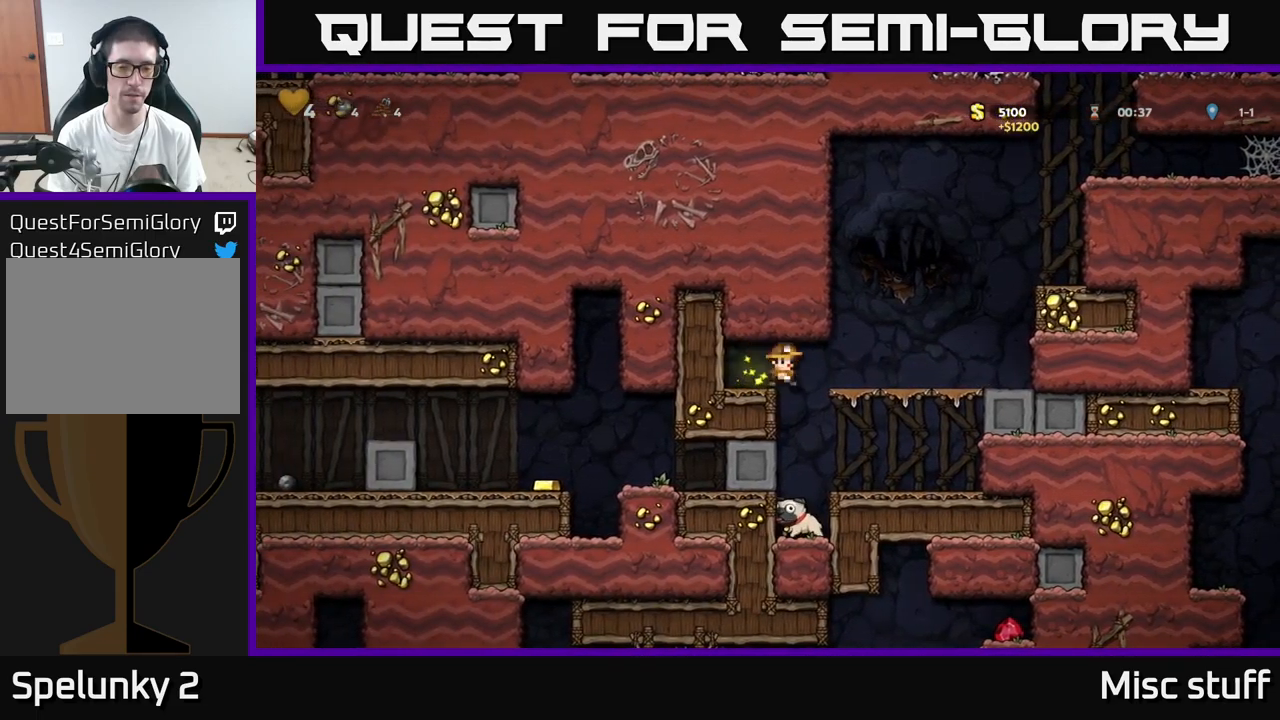
Gameplay with a controller (Xbox layout); each line is a JSON object with the inputs held at the frame after it. "events" lists button and stick changes between this image and that frame as [ms after this image, input, new state], when the widget could be followed in between. Not read: right_stick.
{"buttons": [], "left_stick": "center", "events": [[283, "DPAD_LEFT", "down"], [367, "DPAD_LEFT", "up"]]}
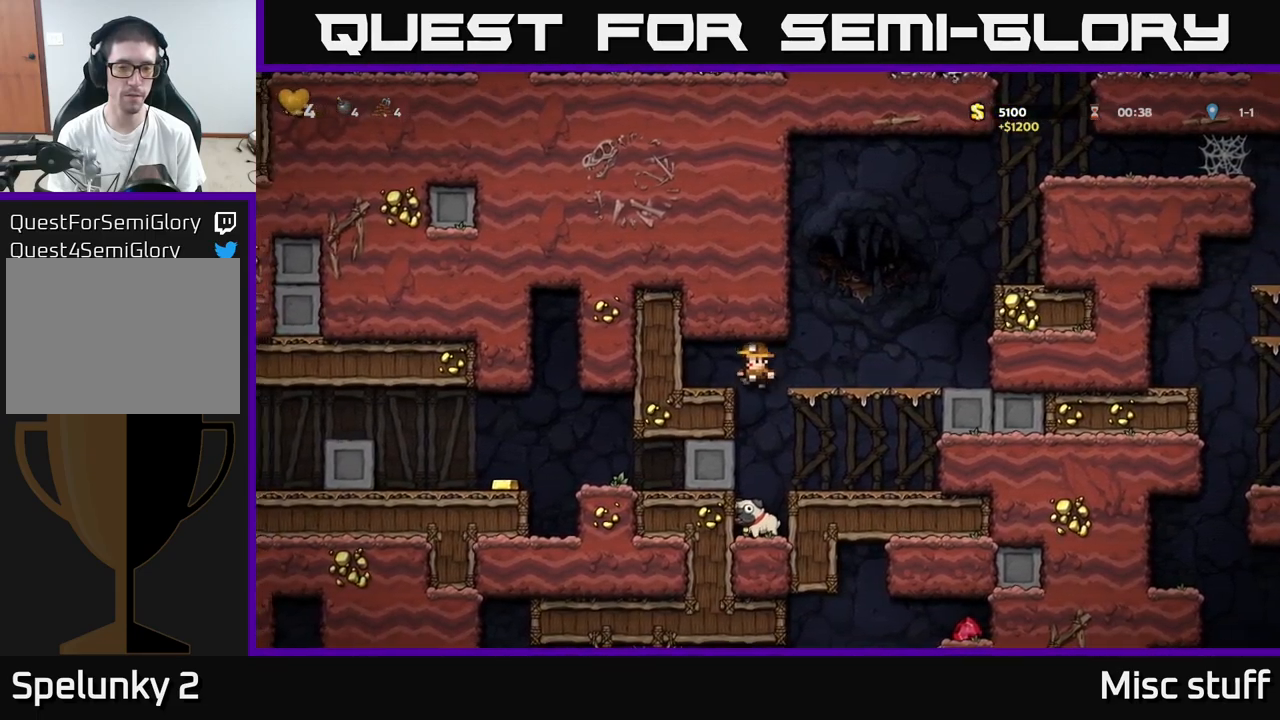
{"buttons": ["X", "DPAD_DOWN"], "left_stick": "center", "events": [[333, "DPAD_DOWN", "down"], [450, "X", "down"]]}
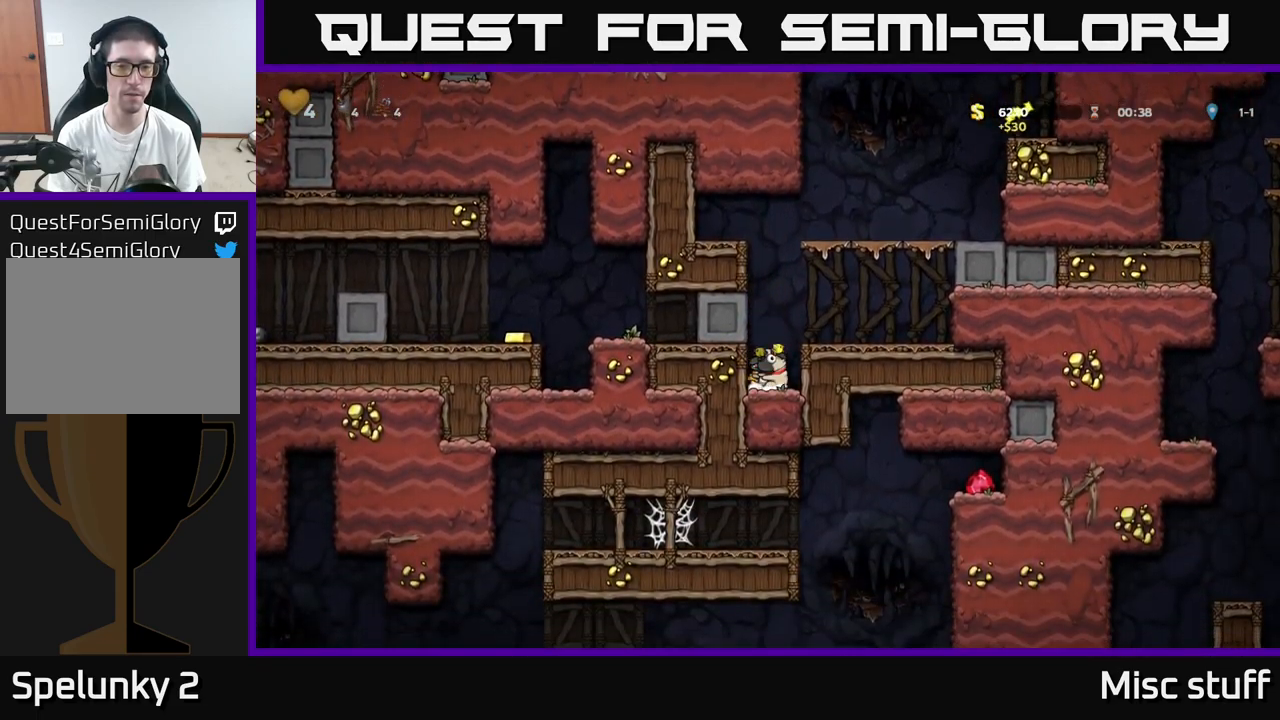
{"buttons": ["A", "DPAD_RIGHT"], "left_stick": "center", "events": [[17, "DPAD_DOWN", "up"], [33, "A", "down"], [50, "X", "up"], [100, "DPAD_RIGHT", "down"], [167, "A", "up"], [350, "DPAD_RIGHT", "up"], [417, "A", "down"], [500, "DPAD_RIGHT", "down"]]}
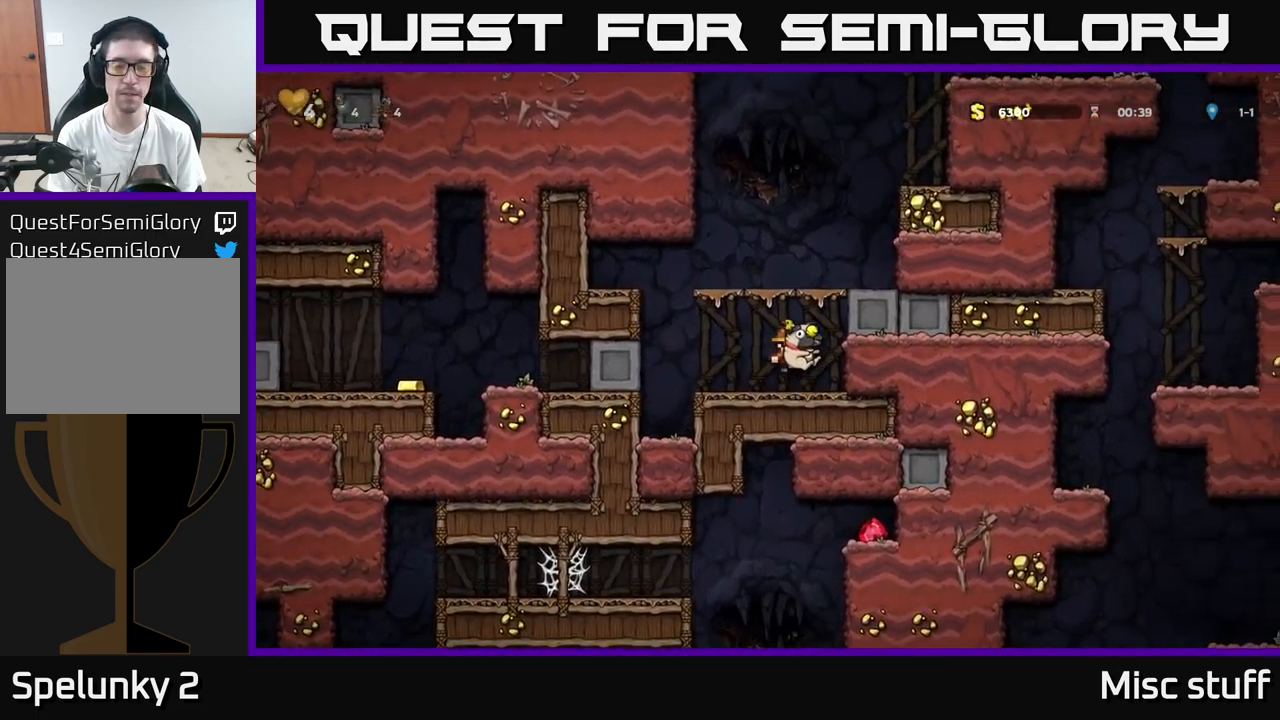
{"buttons": [], "left_stick": "center", "events": [[83, "A", "up"], [200, "A", "down"], [300, "A", "up"], [383, "DPAD_RIGHT", "up"]]}
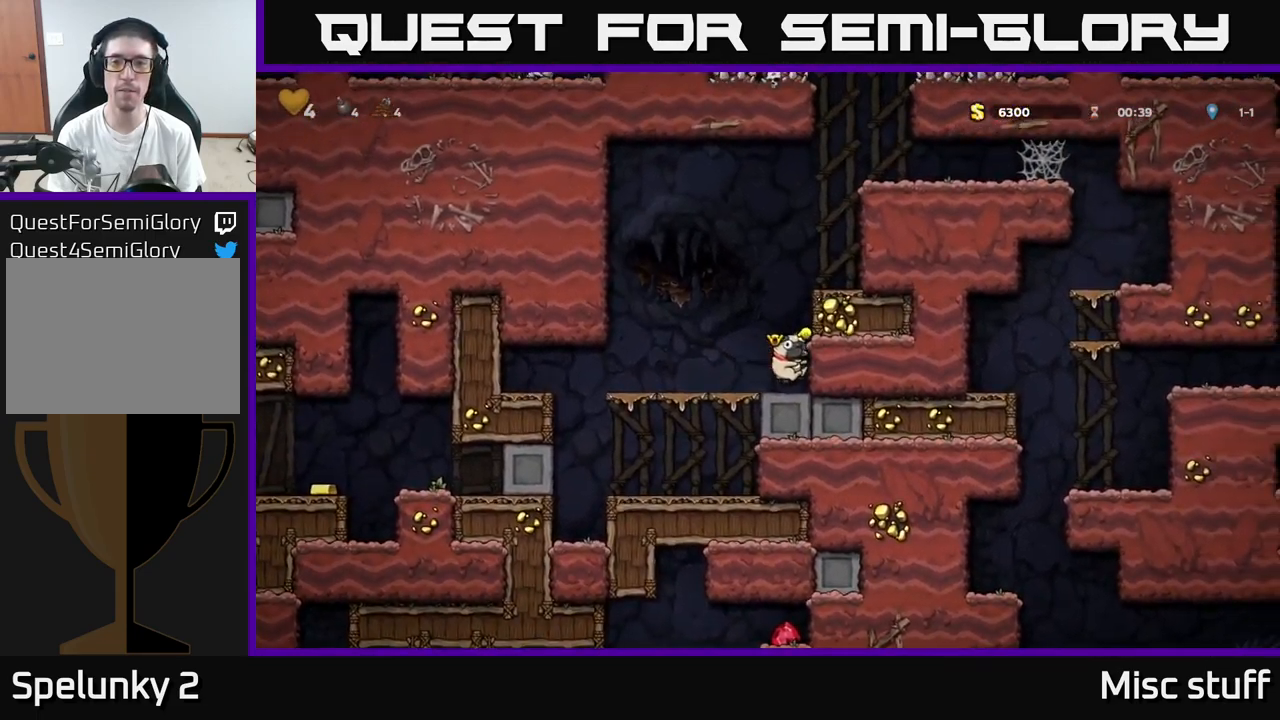
{"buttons": ["DPAD_RIGHT"], "left_stick": "center", "events": [[17, "A", "down"], [183, "DPAD_RIGHT", "down"], [200, "A", "up"], [300, "A", "down"], [450, "A", "up"]]}
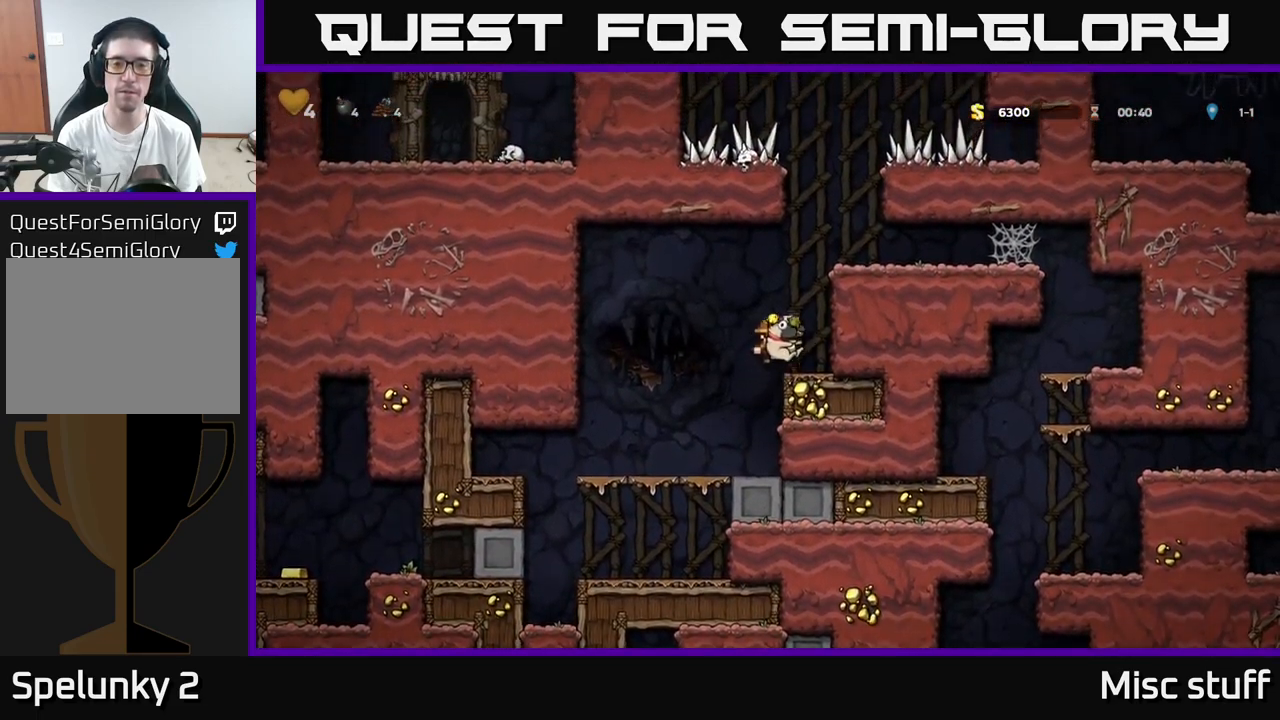
{"buttons": ["A", "DPAD_RIGHT"], "left_stick": "center", "events": [[117, "DPAD_RIGHT", "up"], [133, "A", "down"], [317, "A", "up"], [333, "DPAD_RIGHT", "down"], [450, "A", "down"]]}
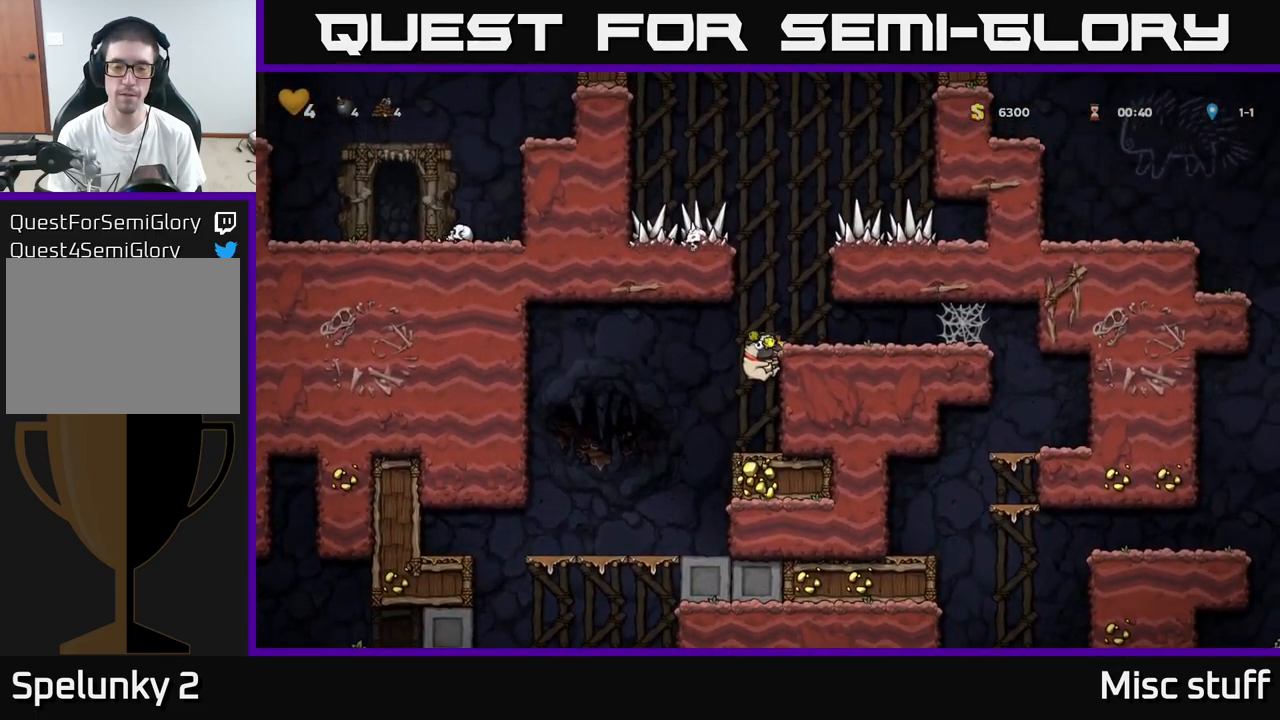
{"buttons": ["DPAD_RIGHT"], "left_stick": "center", "events": [[33, "A", "up"]]}
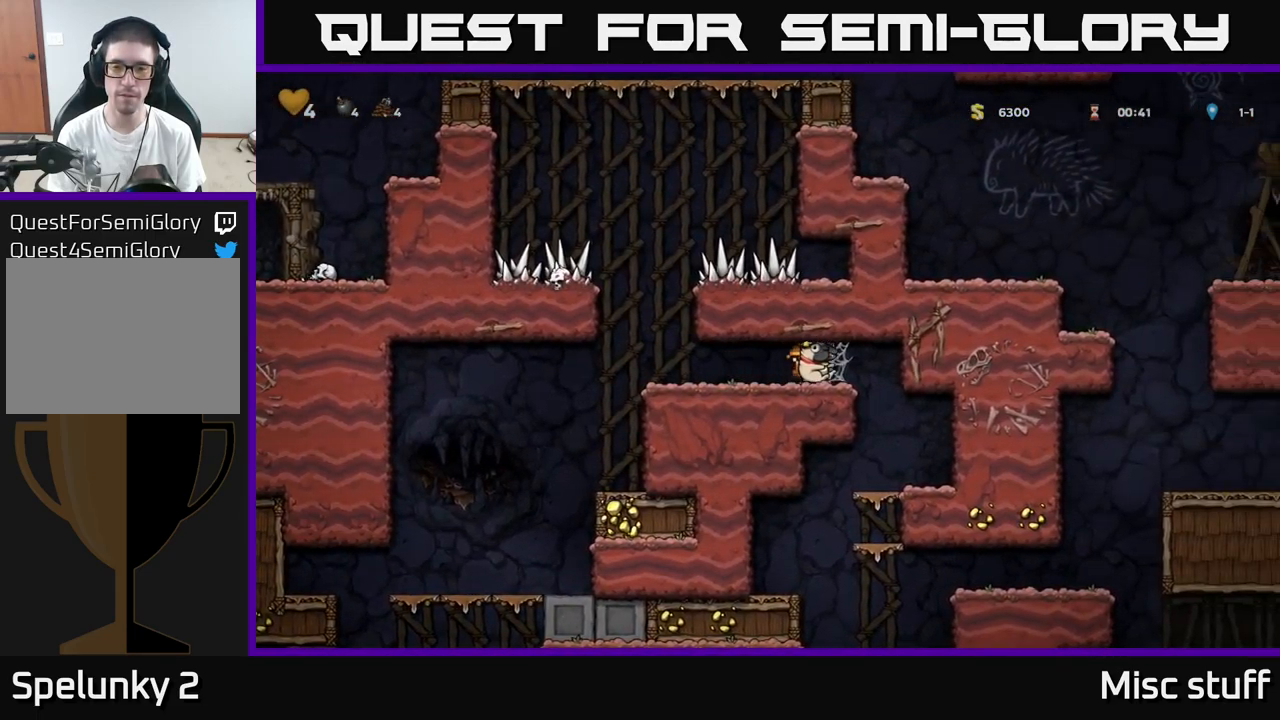
{"buttons": ["DPAD_RIGHT"], "left_stick": "center", "events": [[50, "A", "down"], [133, "A", "up"], [200, "A", "down"], [250, "A", "up"], [317, "A", "down"], [417, "A", "up"]]}
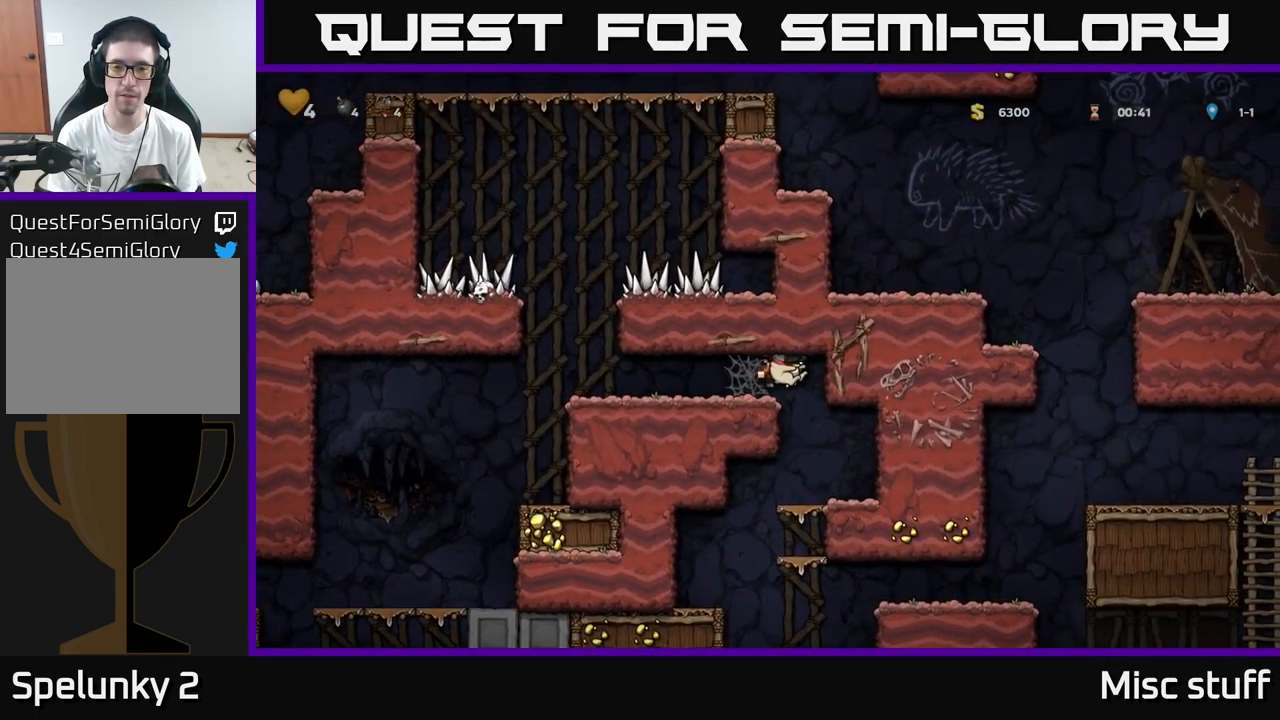
{"buttons": ["A", "DPAD_DOWN"], "left_stick": "center", "events": [[117, "DPAD_RIGHT", "up"], [150, "DPAD_LEFT", "down"], [217, "DPAD_LEFT", "up"], [350, "DPAD_DOWN", "down"], [450, "A", "down"]]}
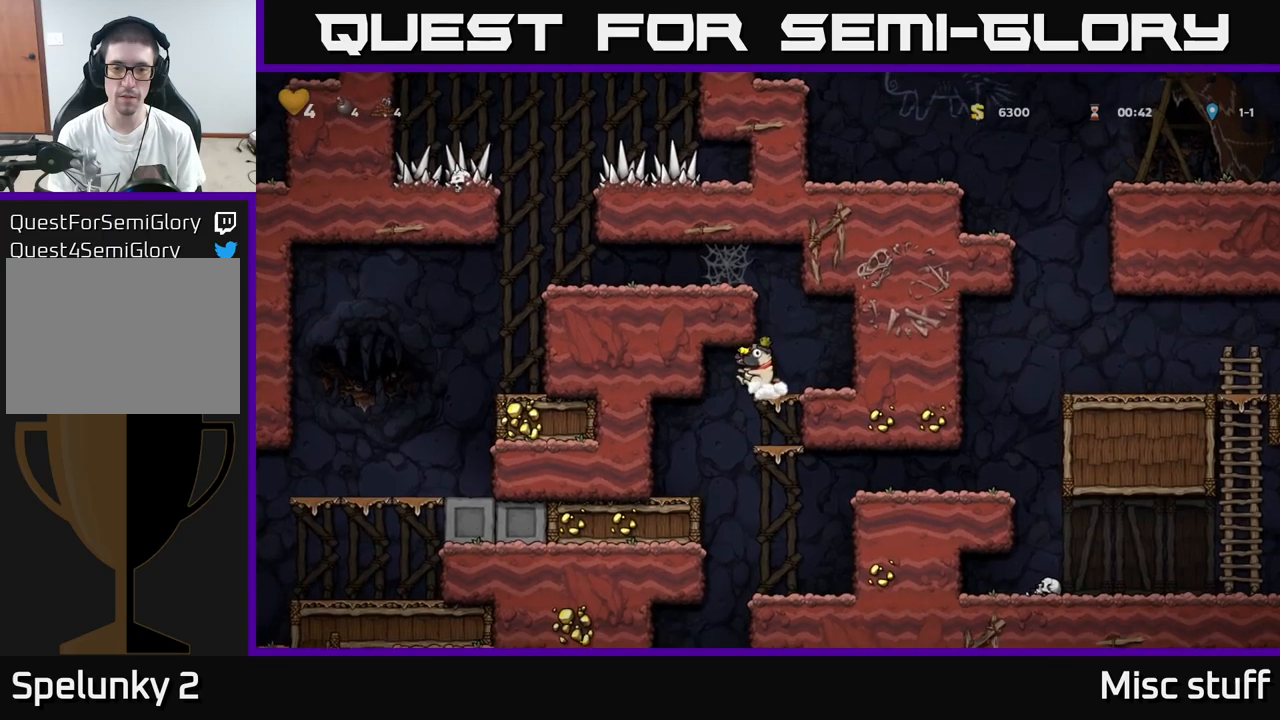
{"buttons": [], "left_stick": "center", "events": [[17, "A", "up"], [184, "A", "down"], [267, "A", "up"], [500, "DPAD_DOWN", "up"]]}
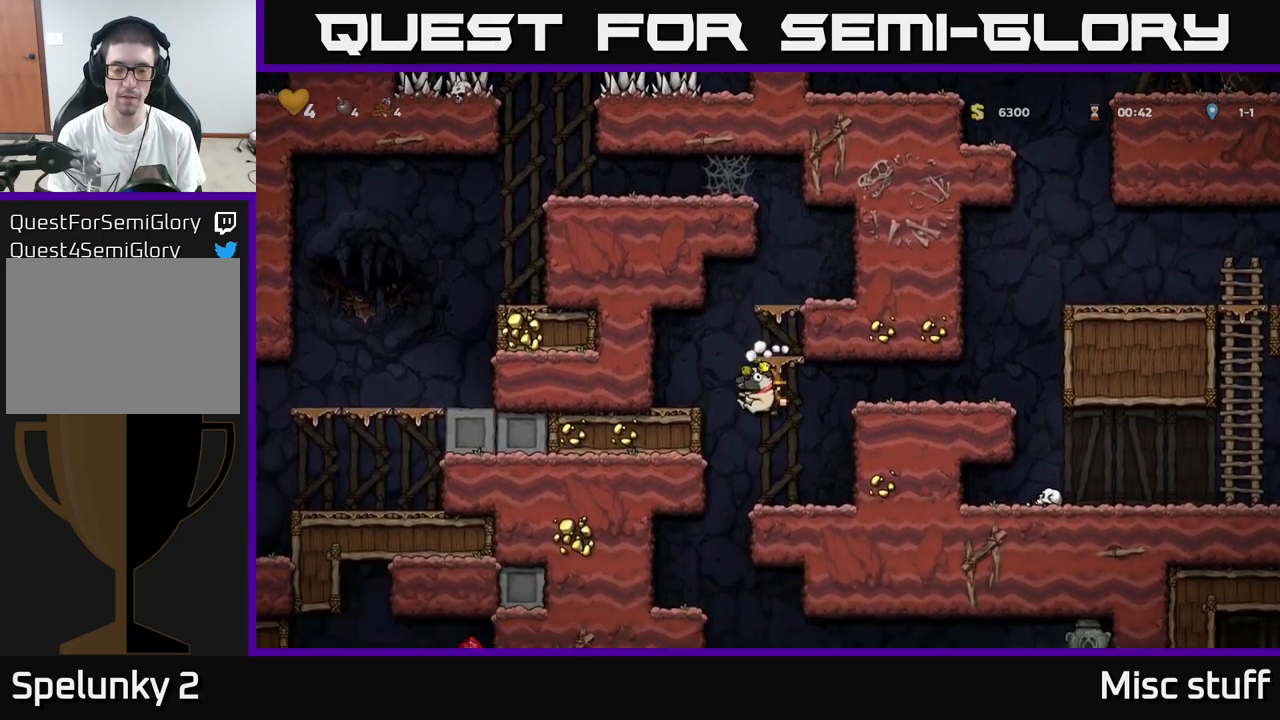
{"buttons": [], "left_stick": "center", "events": [[117, "DPAD_LEFT", "down"], [250, "DPAD_LEFT", "up"]]}
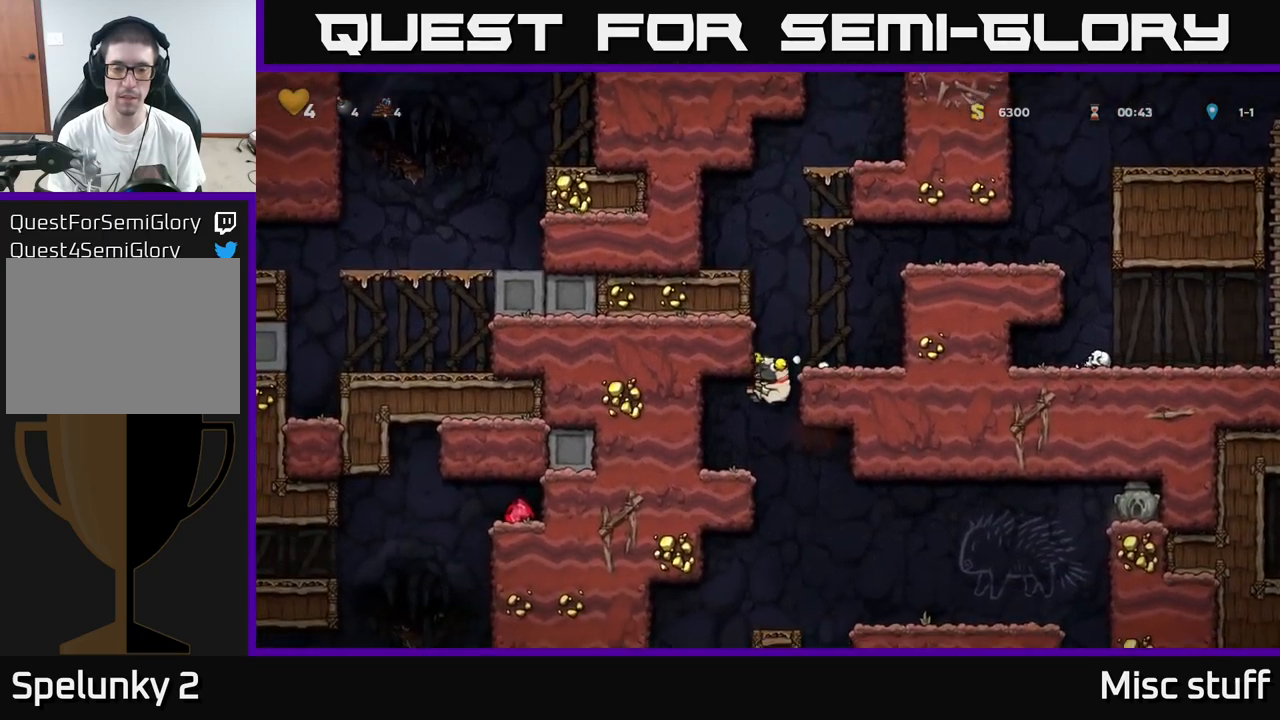
{"buttons": [], "left_stick": "center", "events": [[234, "DPAD_DOWN", "down"], [317, "A", "down"], [400, "A", "up"], [400, "DPAD_DOWN", "up"]]}
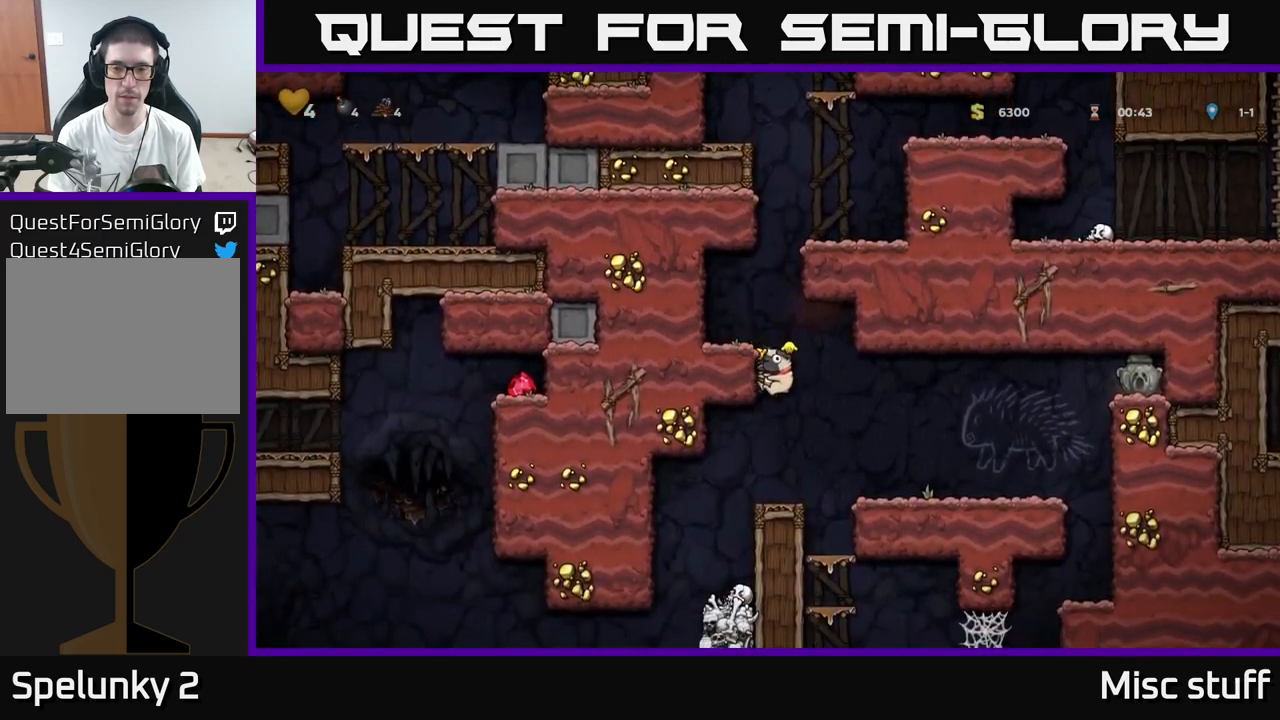
{"buttons": ["DPAD_DOWN"], "left_stick": "center", "events": [[367, "DPAD_DOWN", "down"], [434, "X", "down"], [500, "X", "up"]]}
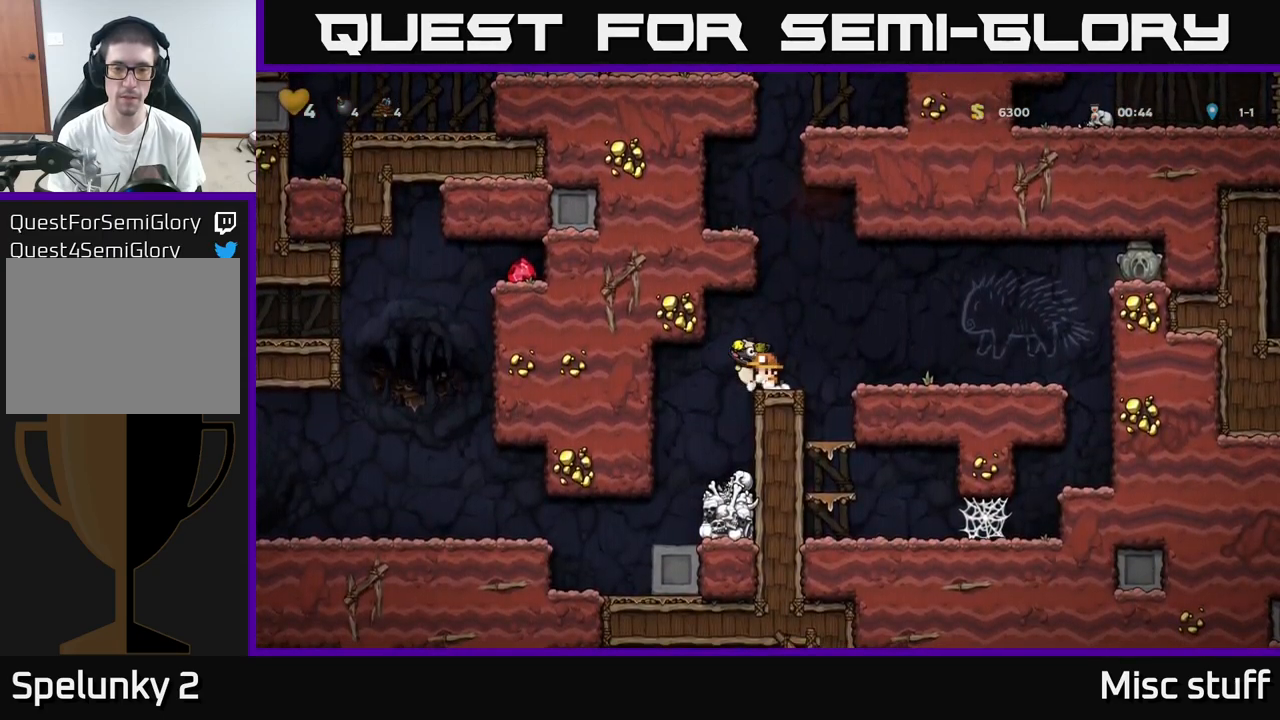
{"buttons": ["DPAD_RIGHT"], "left_stick": "center", "events": [[17, "DPAD_DOWN", "up"], [100, "DPAD_RIGHT", "down"], [134, "A", "down"], [217, "A", "up"]]}
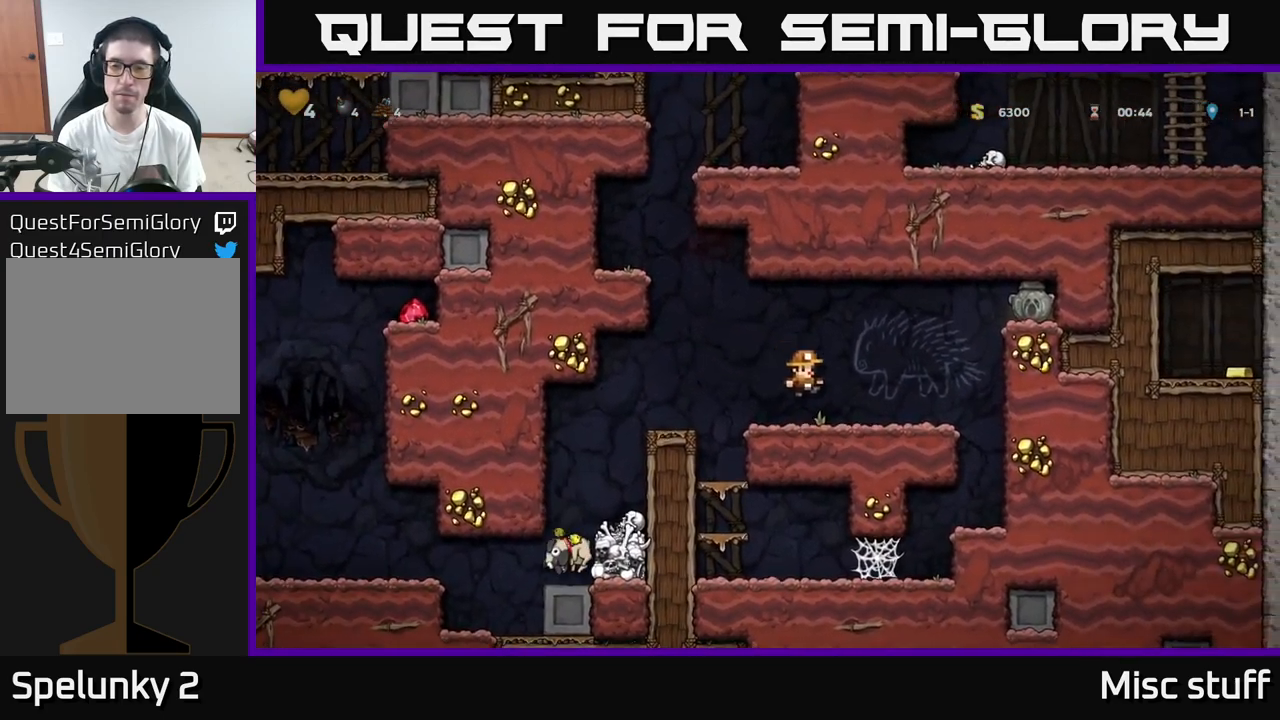
{"buttons": ["A", "DPAD_RIGHT"], "left_stick": "center", "events": [[117, "A", "down"], [317, "A", "up"], [450, "A", "down"]]}
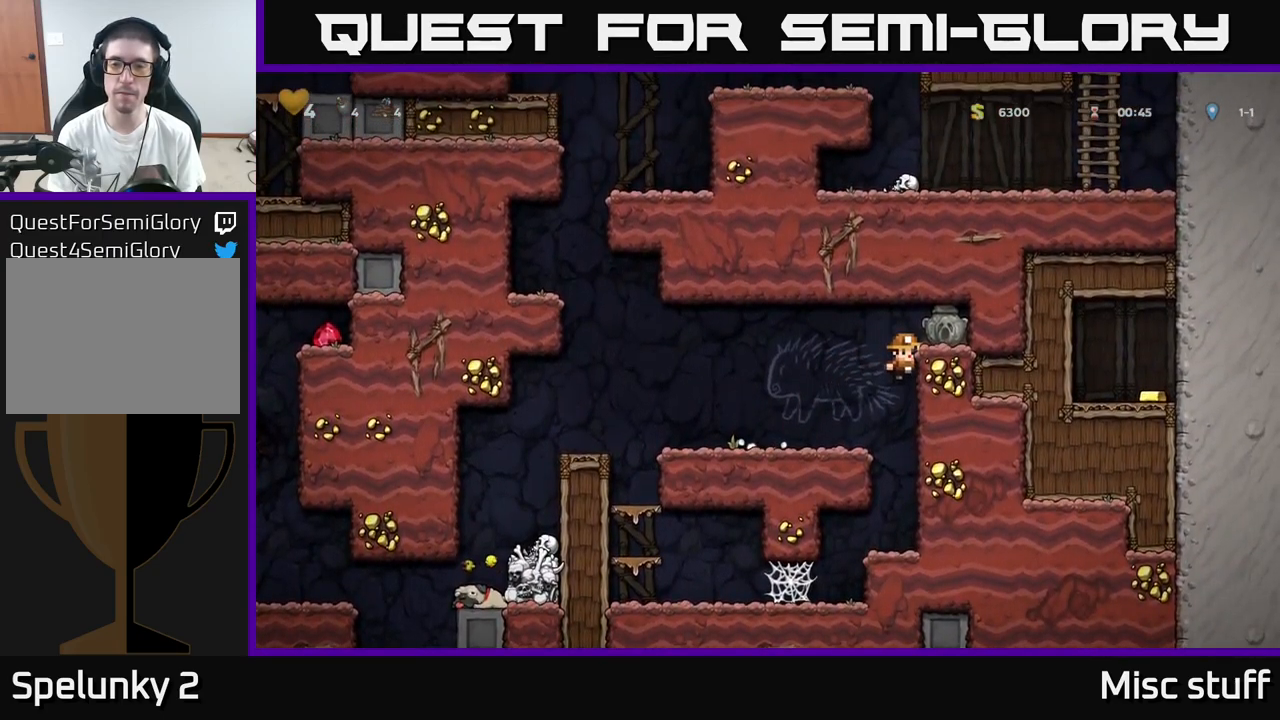
{"buttons": ["DPAD_LEFT"], "left_stick": "center", "events": [[50, "A", "up"], [234, "DPAD_RIGHT", "up"], [250, "DPAD_DOWN", "down"], [350, "X", "down"], [384, "DPAD_DOWN", "up"], [417, "DPAD_LEFT", "down"], [450, "X", "up"]]}
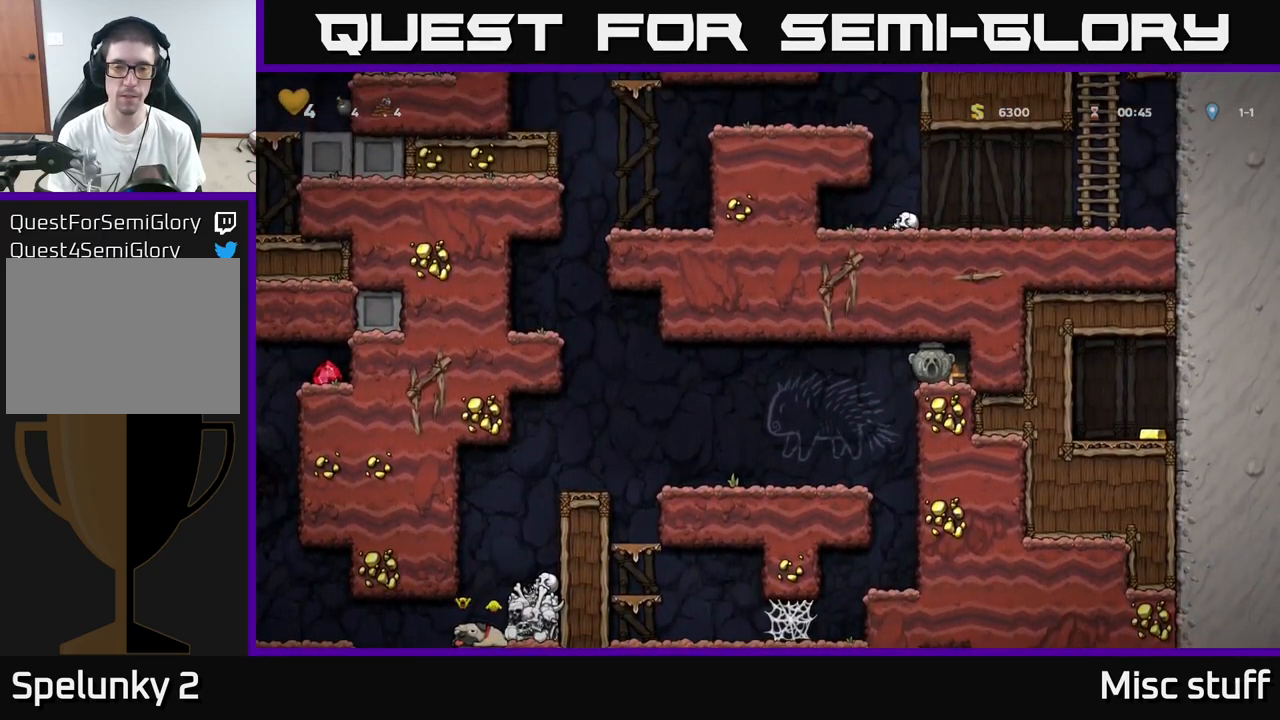
{"buttons": ["DPAD_LEFT"], "left_stick": "center", "events": []}
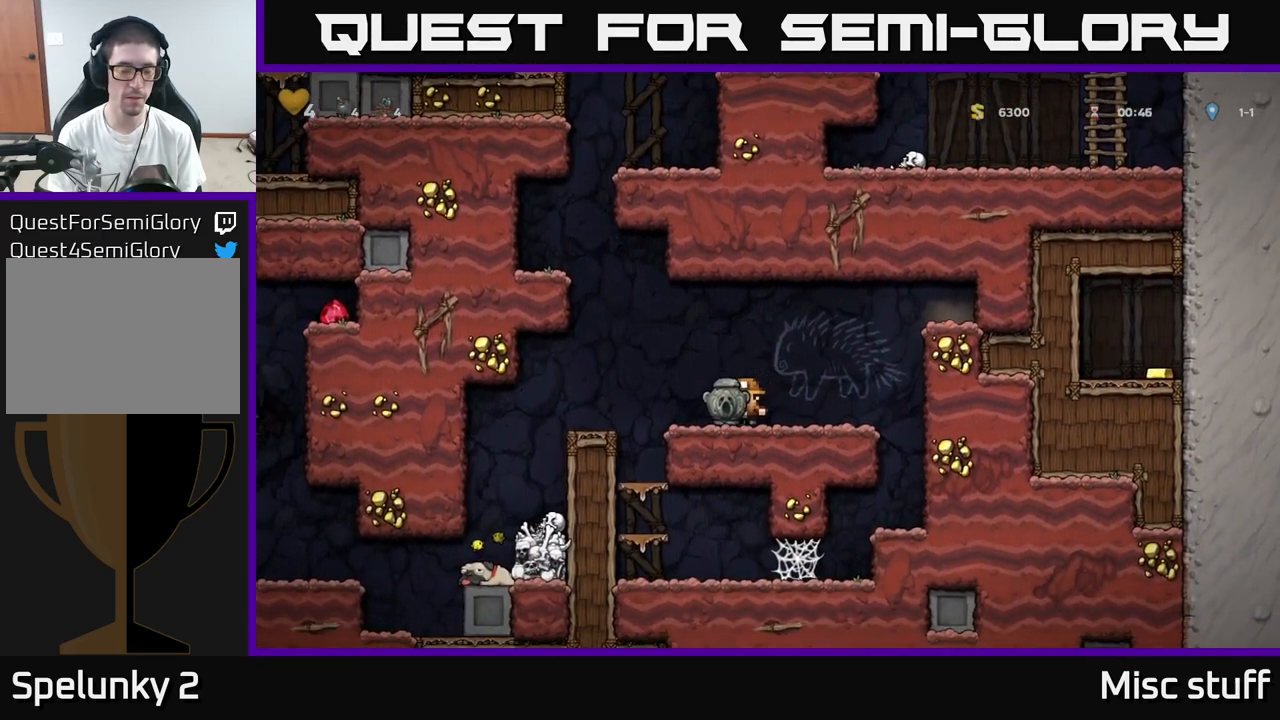
{"buttons": [], "left_stick": "center", "events": [[50, "A", "down"], [100, "A", "up"], [450, "DPAD_LEFT", "up"]]}
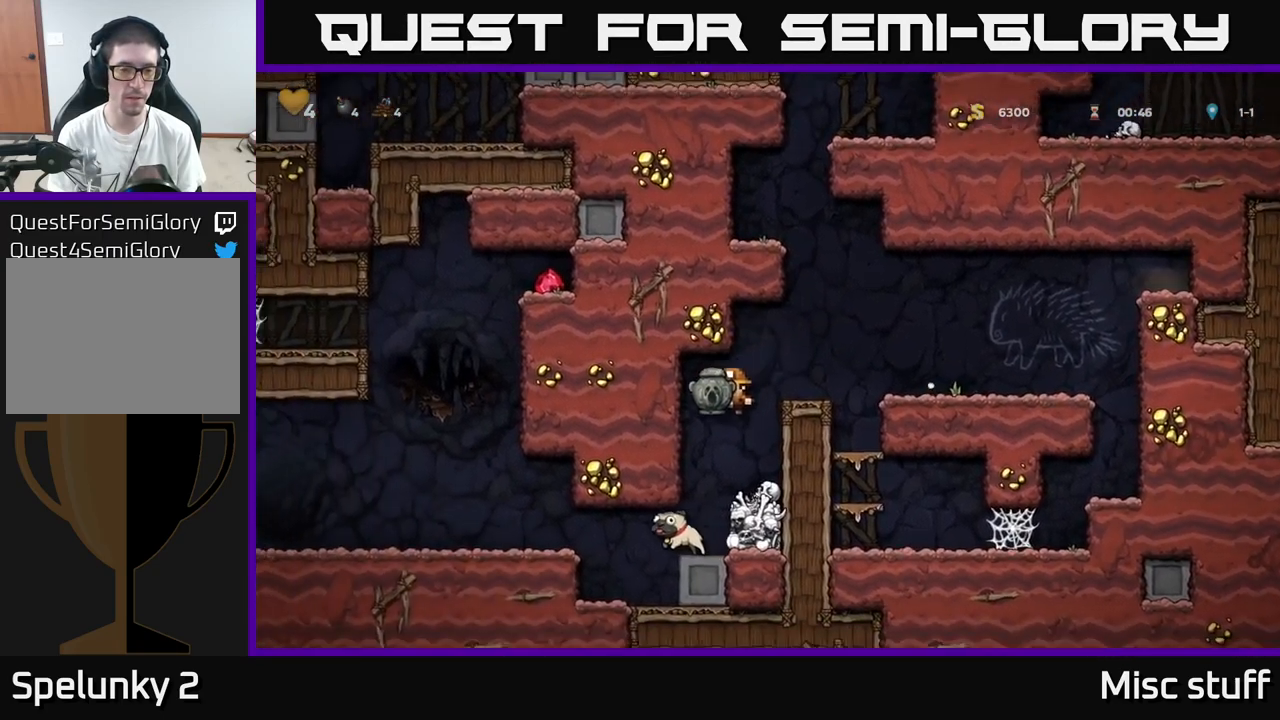
{"buttons": ["DPAD_LEFT"], "left_stick": "center", "events": [[84, "DPAD_LEFT", "down"], [350, "A", "down"], [467, "A", "up"]]}
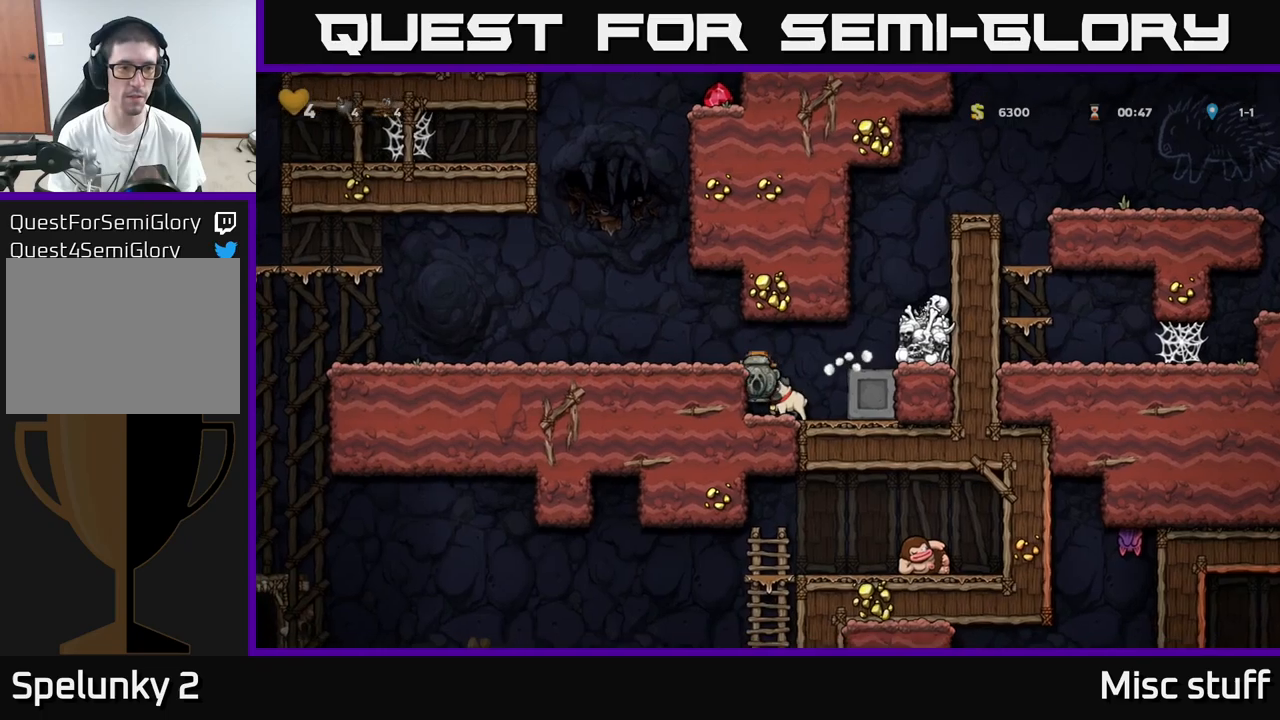
{"buttons": ["DPAD_LEFT"], "left_stick": "center", "events": [[167, "A", "down"], [317, "A", "up"]]}
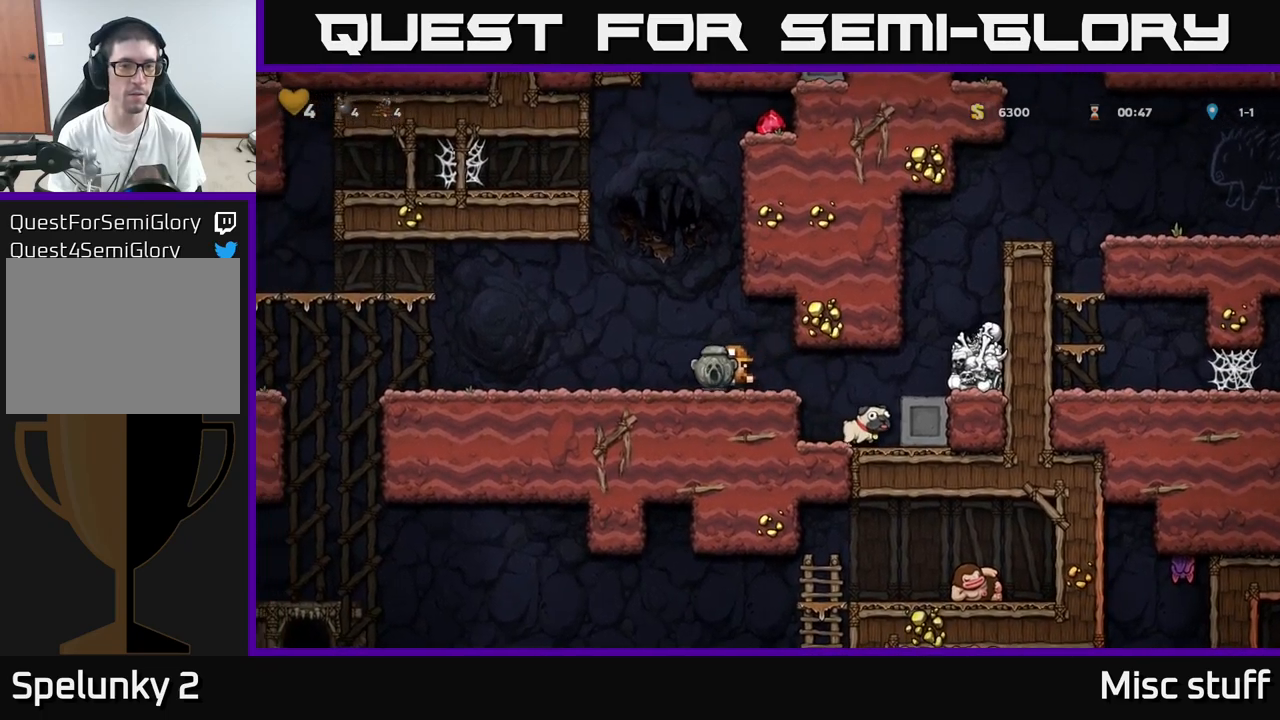
{"buttons": ["DPAD_RIGHT"], "left_stick": "center", "events": [[84, "DPAD_DOWN", "down"], [100, "DPAD_LEFT", "up"], [134, "X", "down"], [184, "DPAD_DOWN", "up"], [184, "DPAD_RIGHT", "down"], [184, "X", "up"]]}
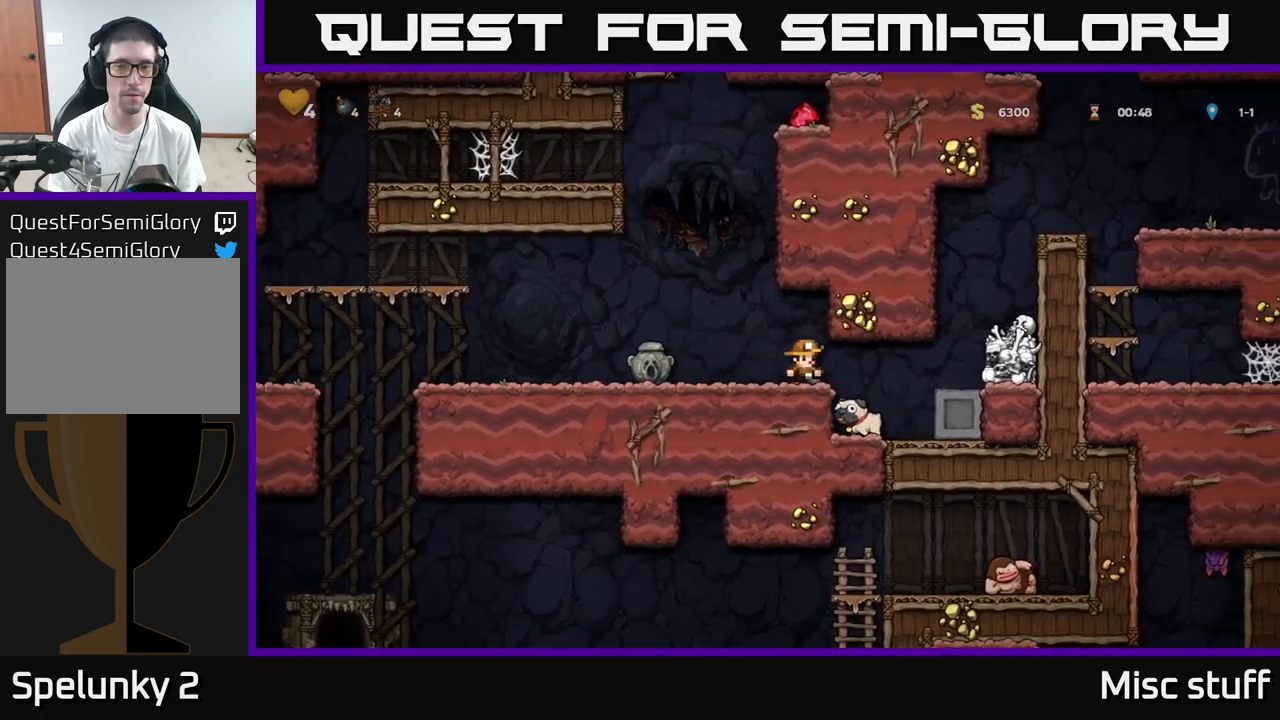
{"buttons": ["X", "DPAD_DOWN"], "left_stick": "center", "events": [[84, "DPAD_RIGHT", "up"], [134, "DPAD_LEFT", "down"], [184, "DPAD_LEFT", "up"], [384, "DPAD_DOWN", "down"], [450, "X", "down"]]}
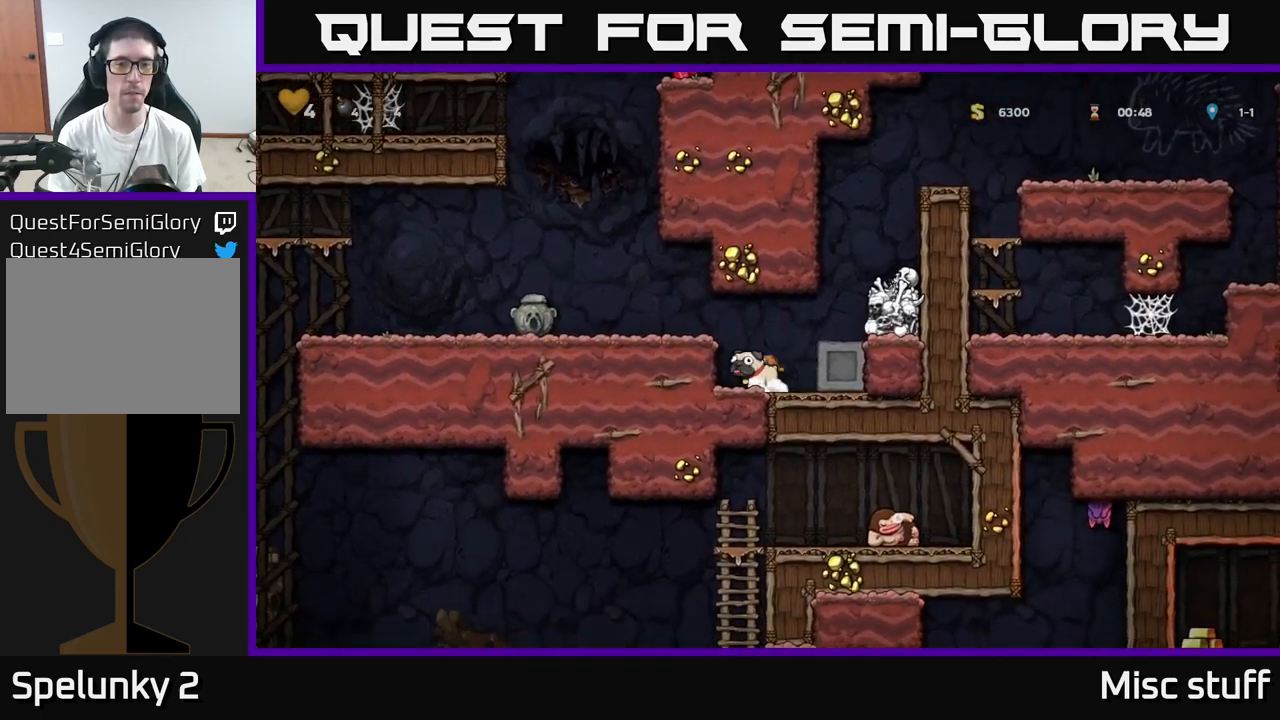
{"buttons": ["DPAD_LEFT"], "left_stick": "center", "events": [[34, "A", "down"], [50, "DPAD_DOWN", "up"], [67, "X", "up"], [84, "DPAD_LEFT", "down"], [250, "A", "up"]]}
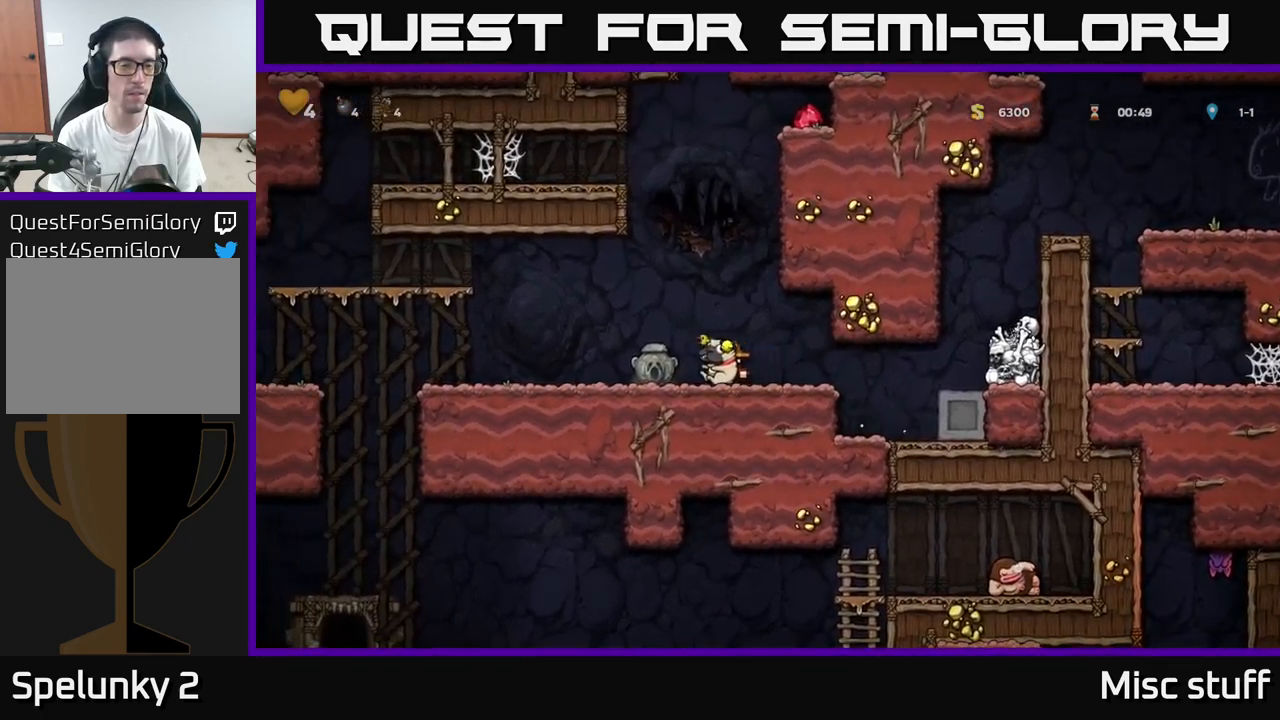
{"buttons": ["X", "DPAD_DOWN"], "left_stick": "center", "events": [[417, "DPAD_DOWN", "down"], [417, "DPAD_LEFT", "up"], [500, "X", "down"]]}
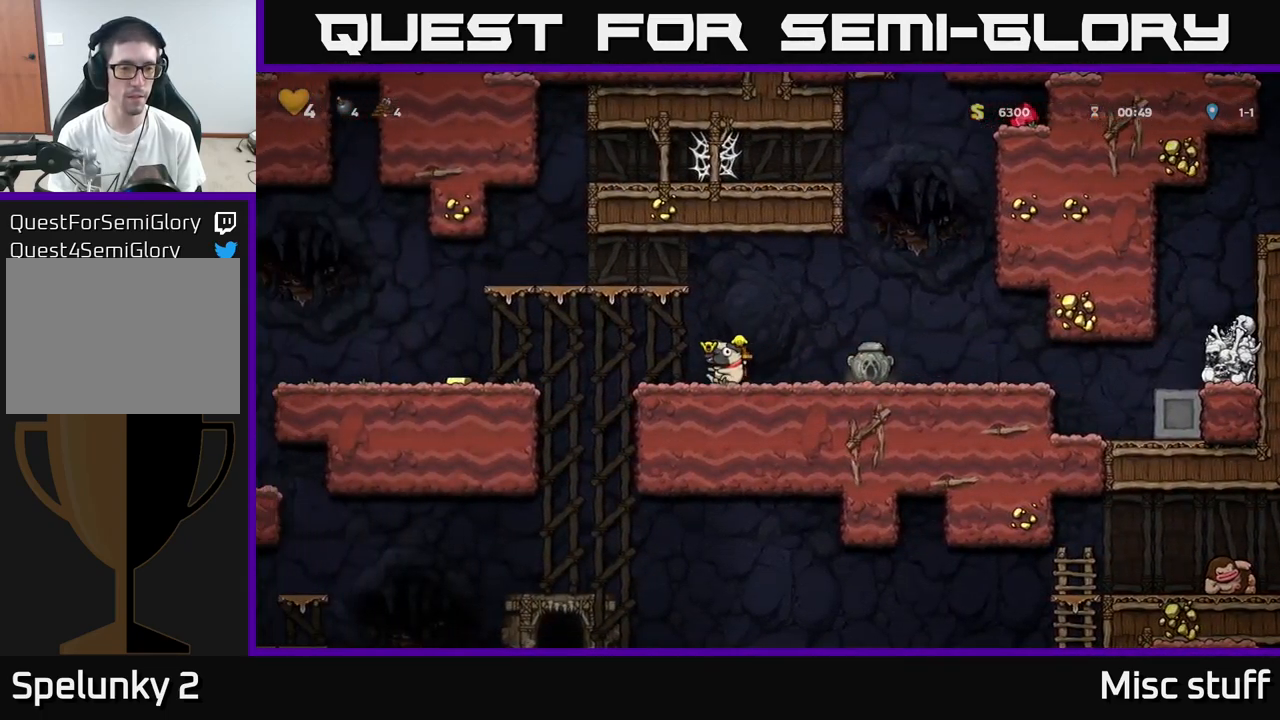
{"buttons": ["DPAD_LEFT"], "left_stick": "center", "events": [[84, "DPAD_LEFT", "down"], [84, "X", "up"], [100, "DPAD_DOWN", "up"], [217, "A", "down"], [334, "A", "up"]]}
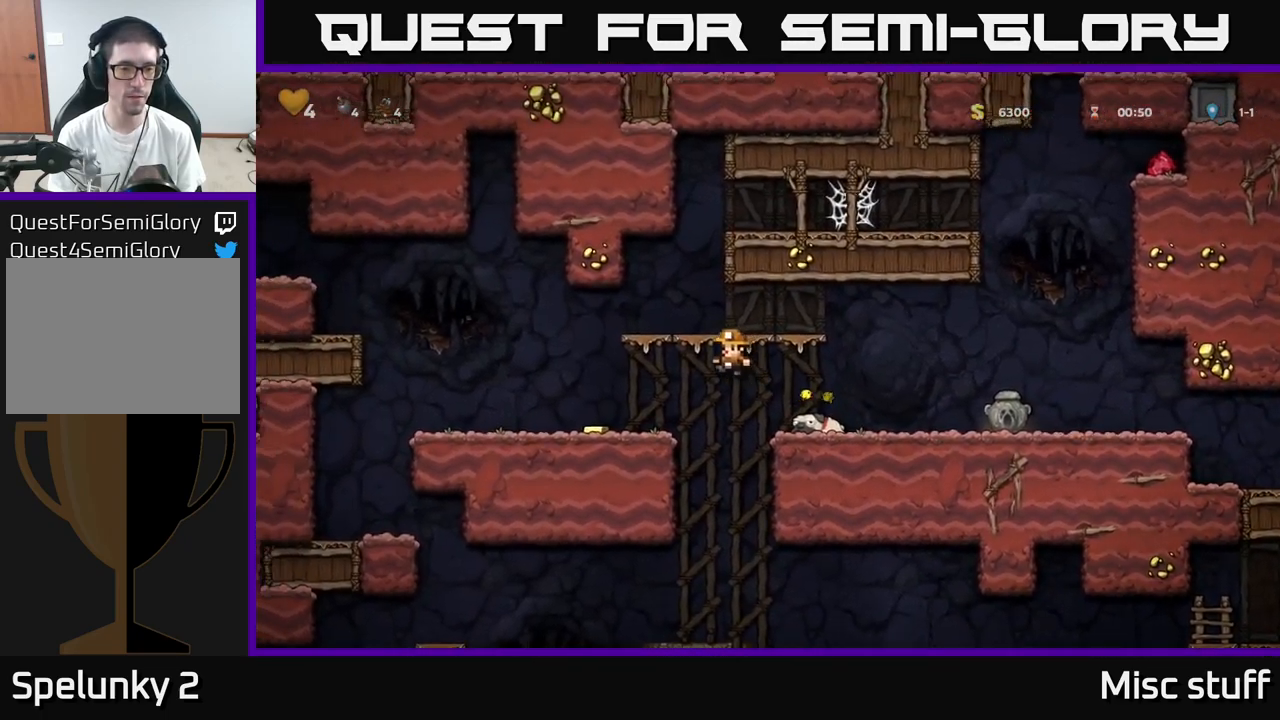
{"buttons": ["DPAD_LEFT"], "left_stick": "center", "events": []}